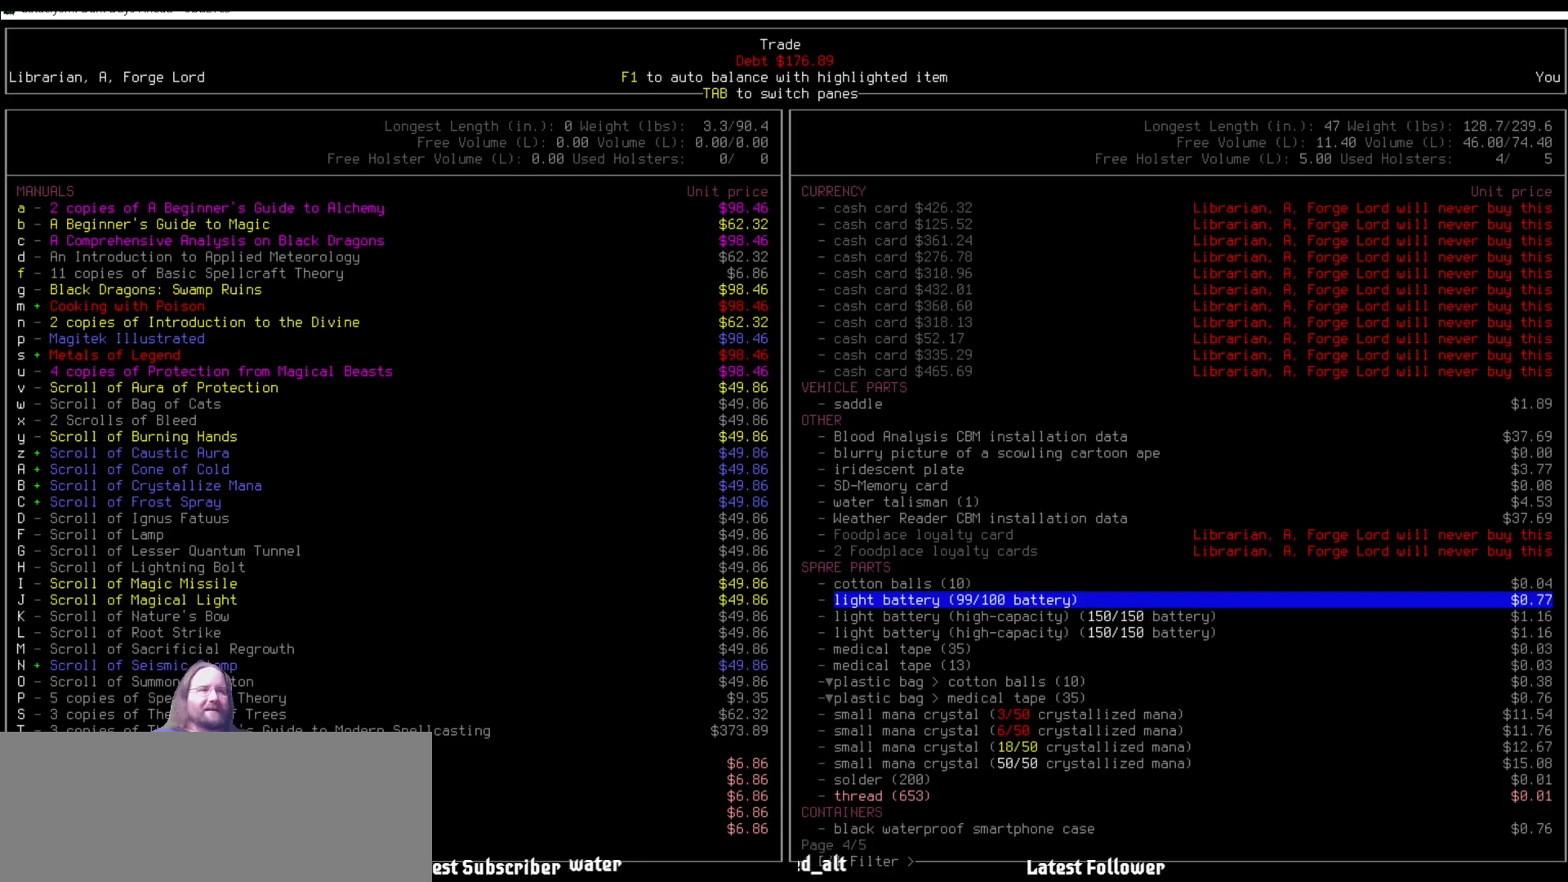
Gameplay with keyboard and mouse; each line is a JSON object with the keys and mouse buttons held at the frame after it. "events" lists presses ("down") and releases ("up") of ".", "/", "0", "1", "2", "3", "4", "5", "6", "7", "8", "9", "a", "alt_l", "alt_r", "b", "backslash", "backspace", "c", "caps_lock", "comma", "ctrl_l", "ctrl_r", "d", "delete", "down", "e", "equals", "escape", "f", "f1", "f10", "f11", "f12", "f2", "f3", "f4", "f5", "f6", "f7", "f8", "f9", "g", "h", "i", "j", "k", "l", "lbracket", "left", "m", "minus", "n", "num0", "num1", "num2", "num3", "num4", "num5", "num6", "num7", "num8", "num9", "o", "p", "q", "quote", "r", "rbracket", "return", "right", "s", "semicolon", "shift_l", "shift_r", "space", "super", "t", "tab", "tilde", "u", "up", "v", "w", "x", "y", "z", "mouse_left" and "mouse_right" between this image and that frame as [ms after this image, input, new state], when the widget could be followed in between. "mouse_left", "mouse_right" = the "left", "right" buttons of the "mouse" list. No other keys are recorded. Mouse movement is not recorded. Not read: other_keys.
{"keys": ["up"], "mouse": [], "events": [[236, "up", "down"]]}
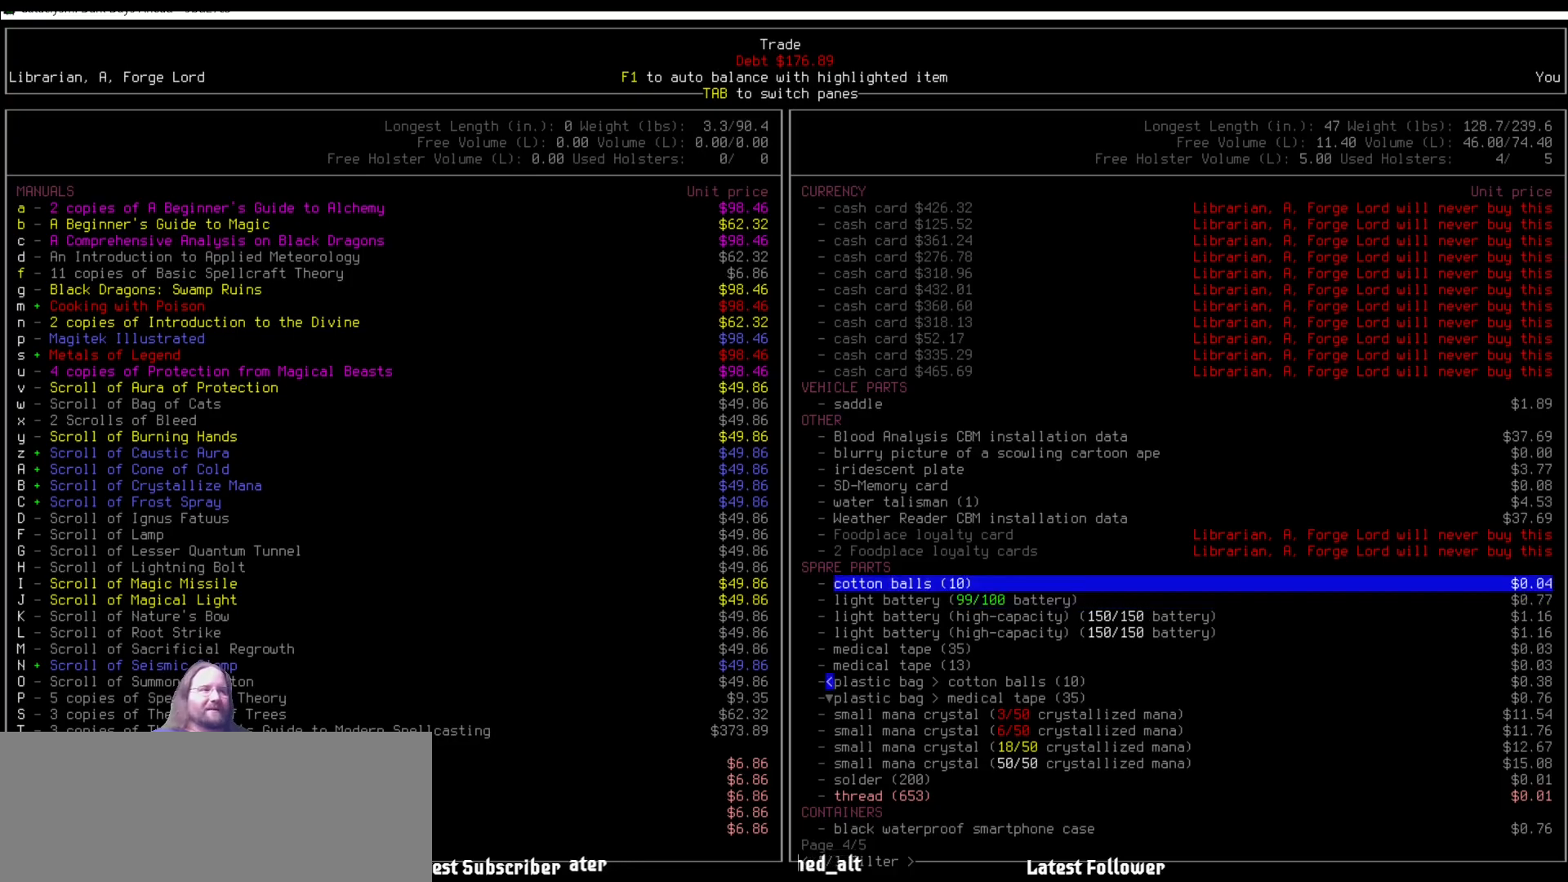
{"keys": ["up"], "mouse": [], "events": []}
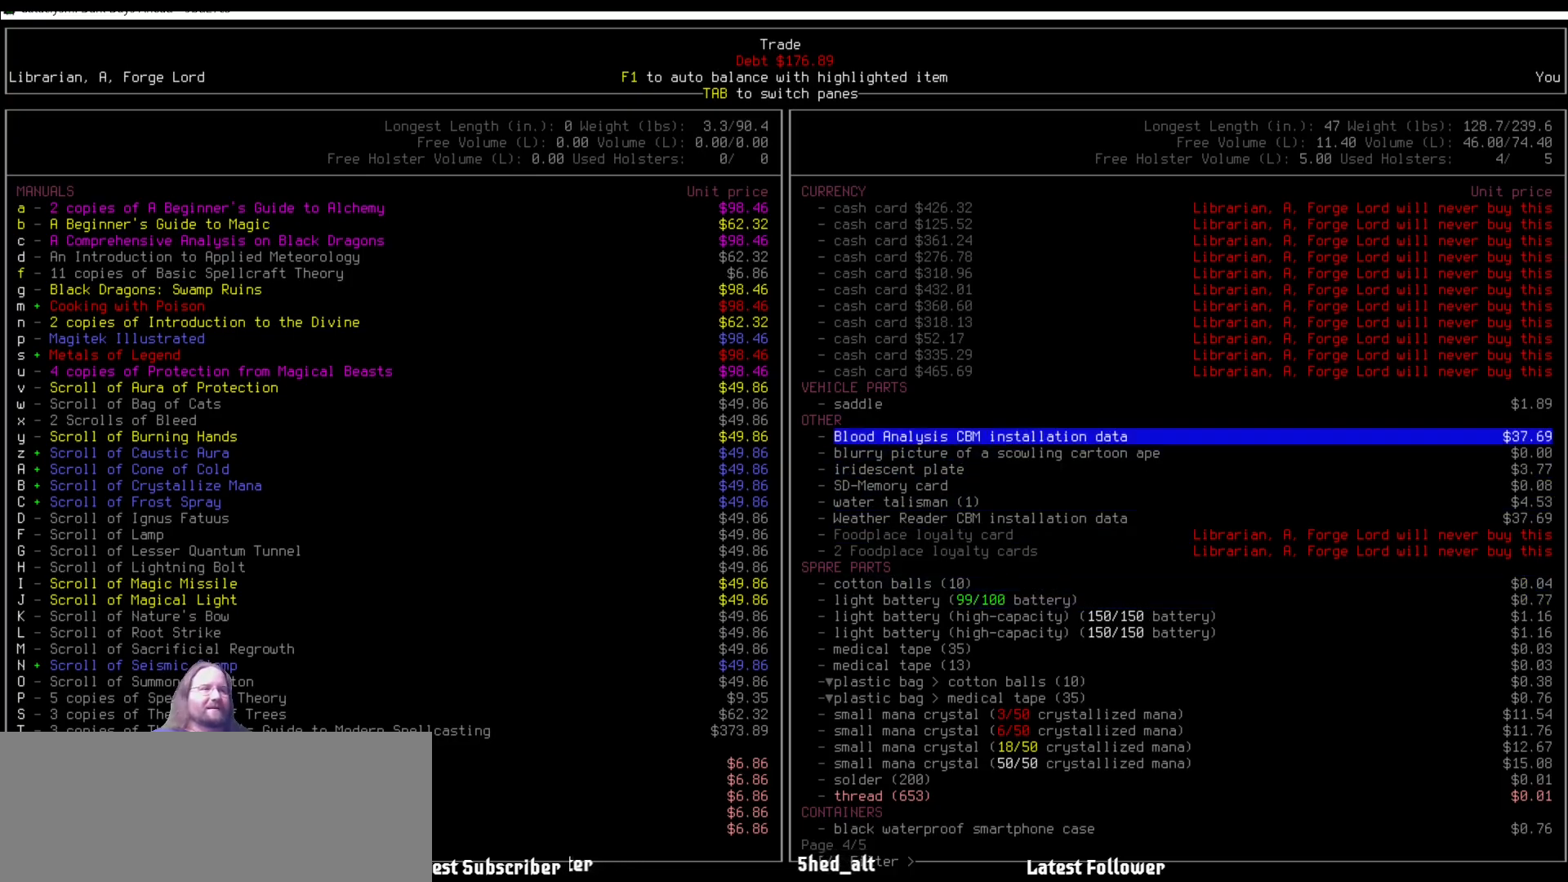
{"keys": [], "mouse": [], "events": [[16, "up", "up"]]}
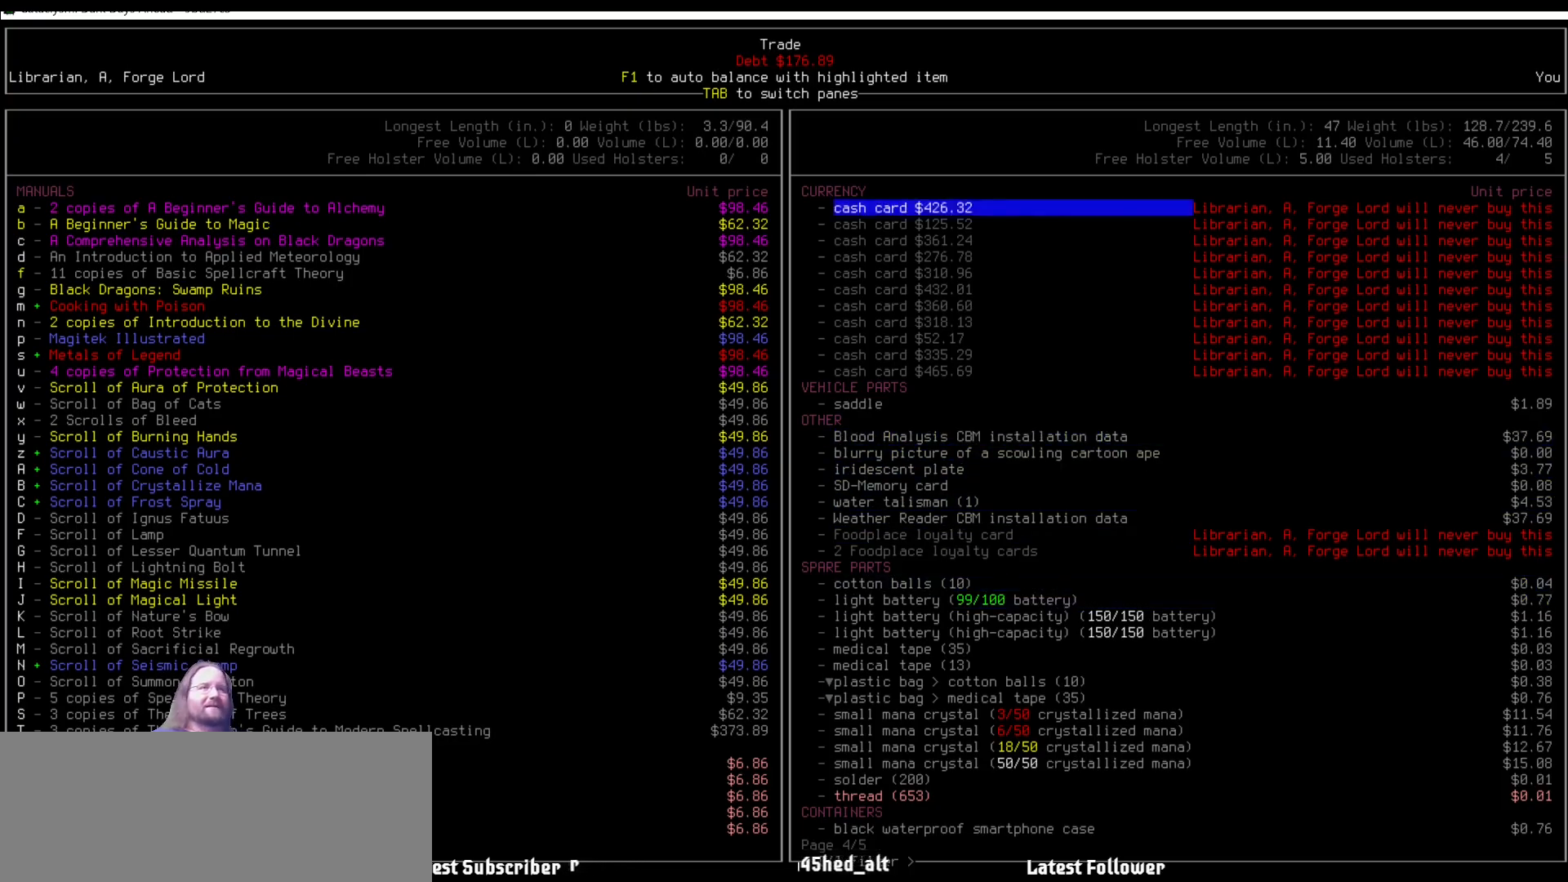
{"keys": [], "mouse": [], "events": [[101, "up", "down"], [185, "up", "up"]]}
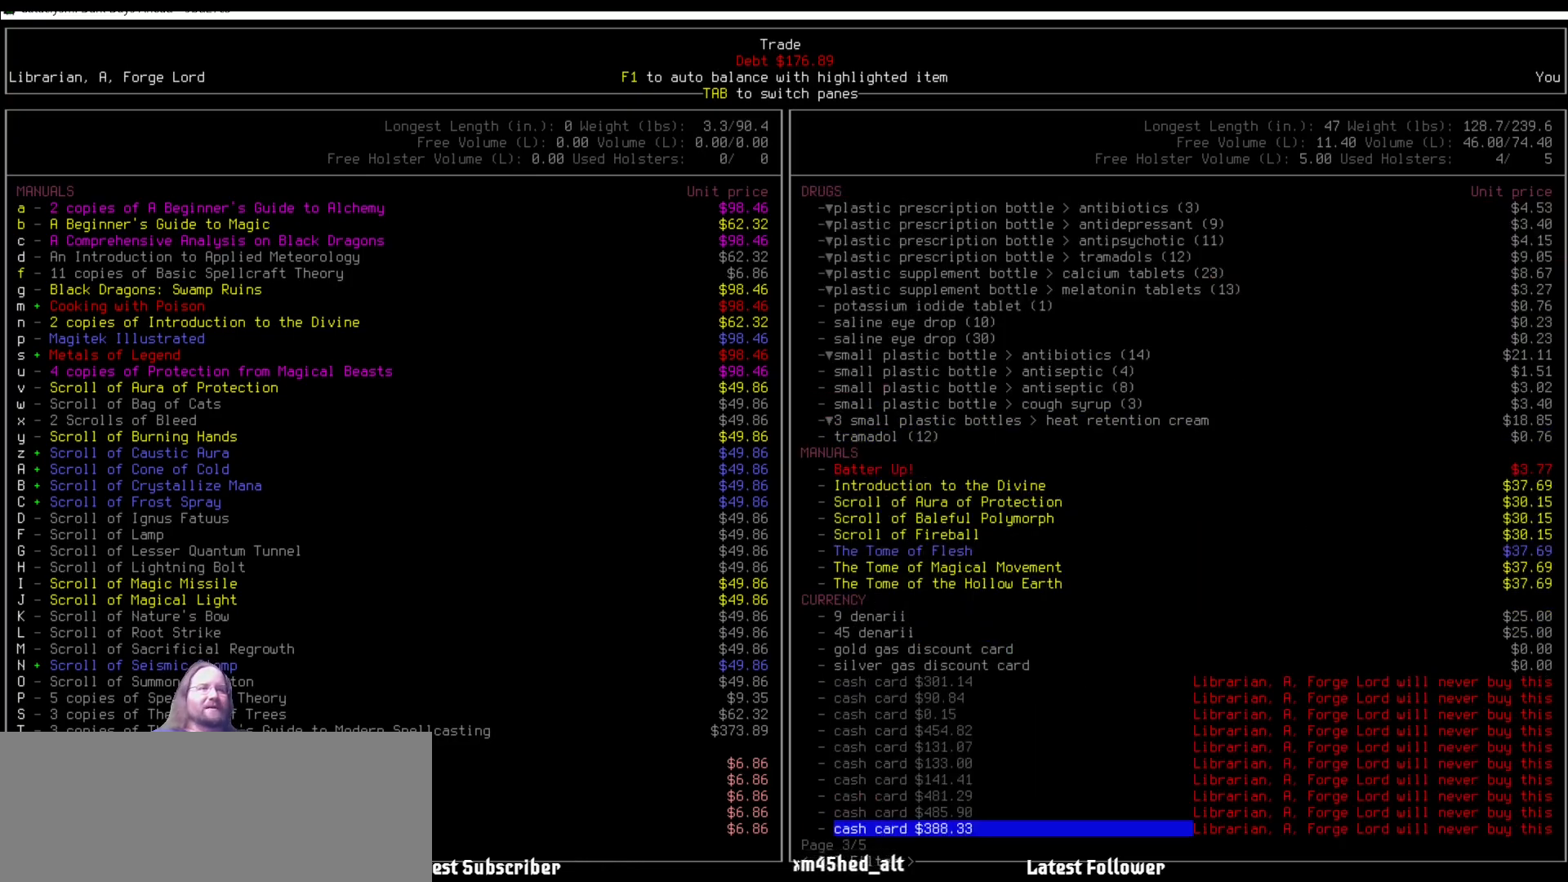
{"keys": [], "mouse": [], "events": []}
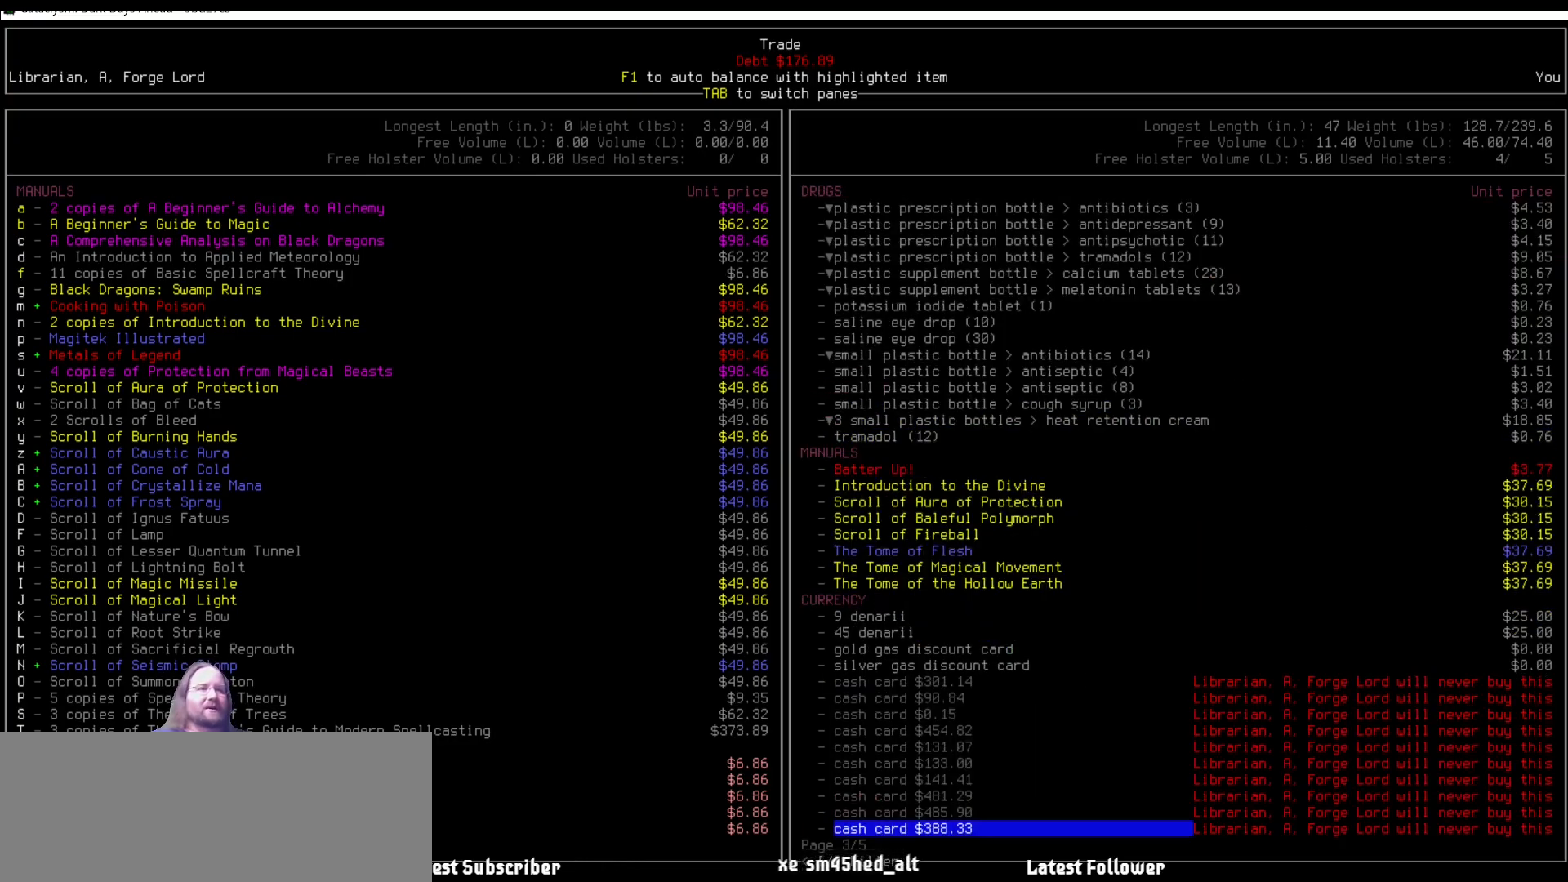
{"keys": ["up"], "mouse": [], "events": [[421, "up", "down"]]}
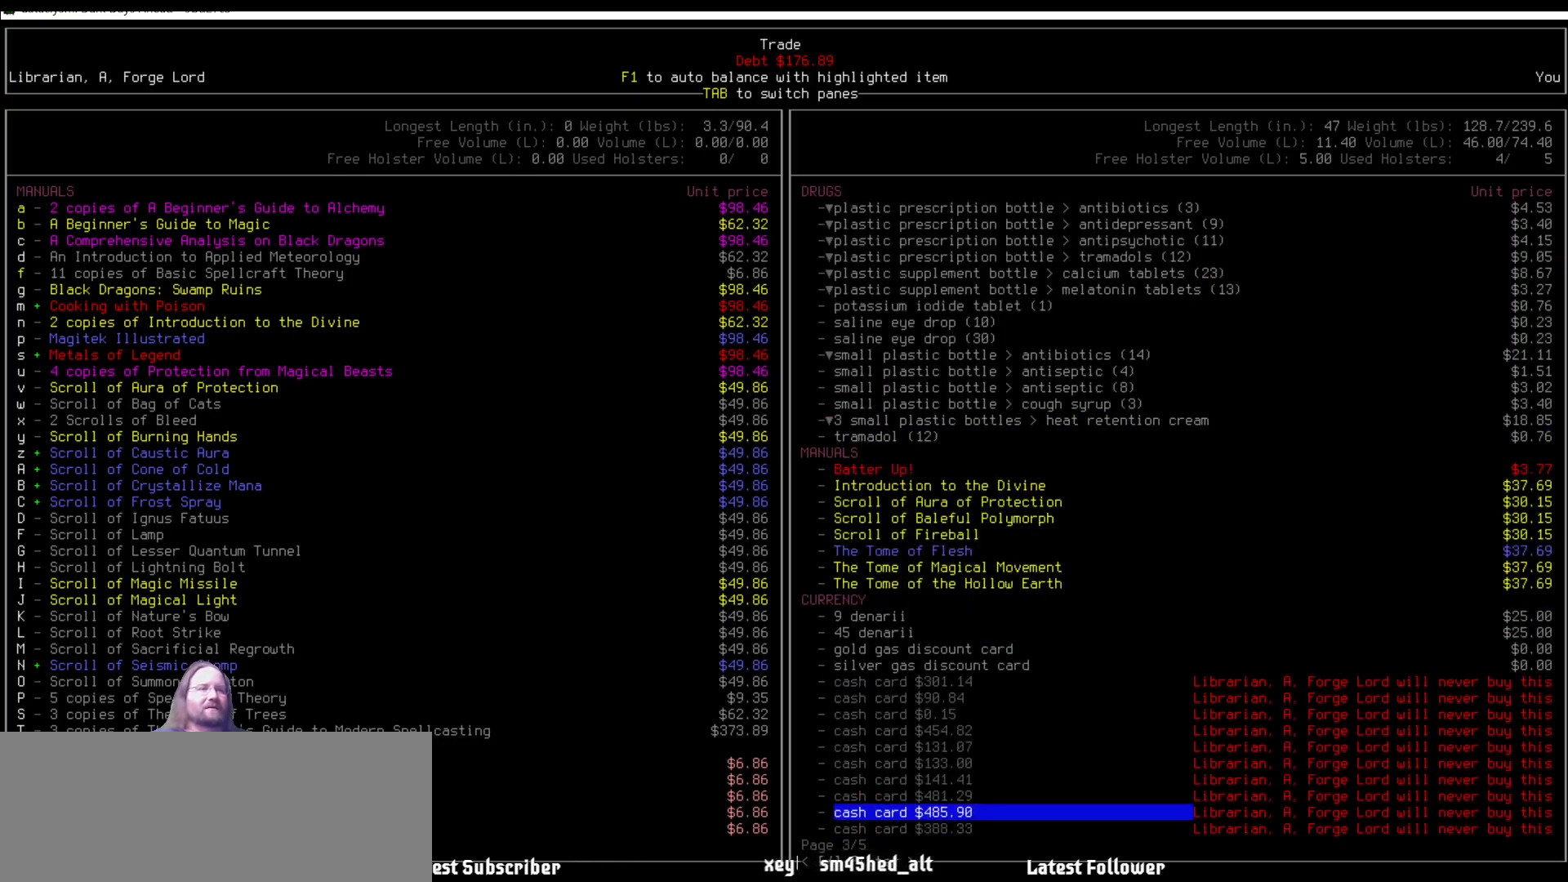
{"keys": ["up"], "mouse": [], "events": []}
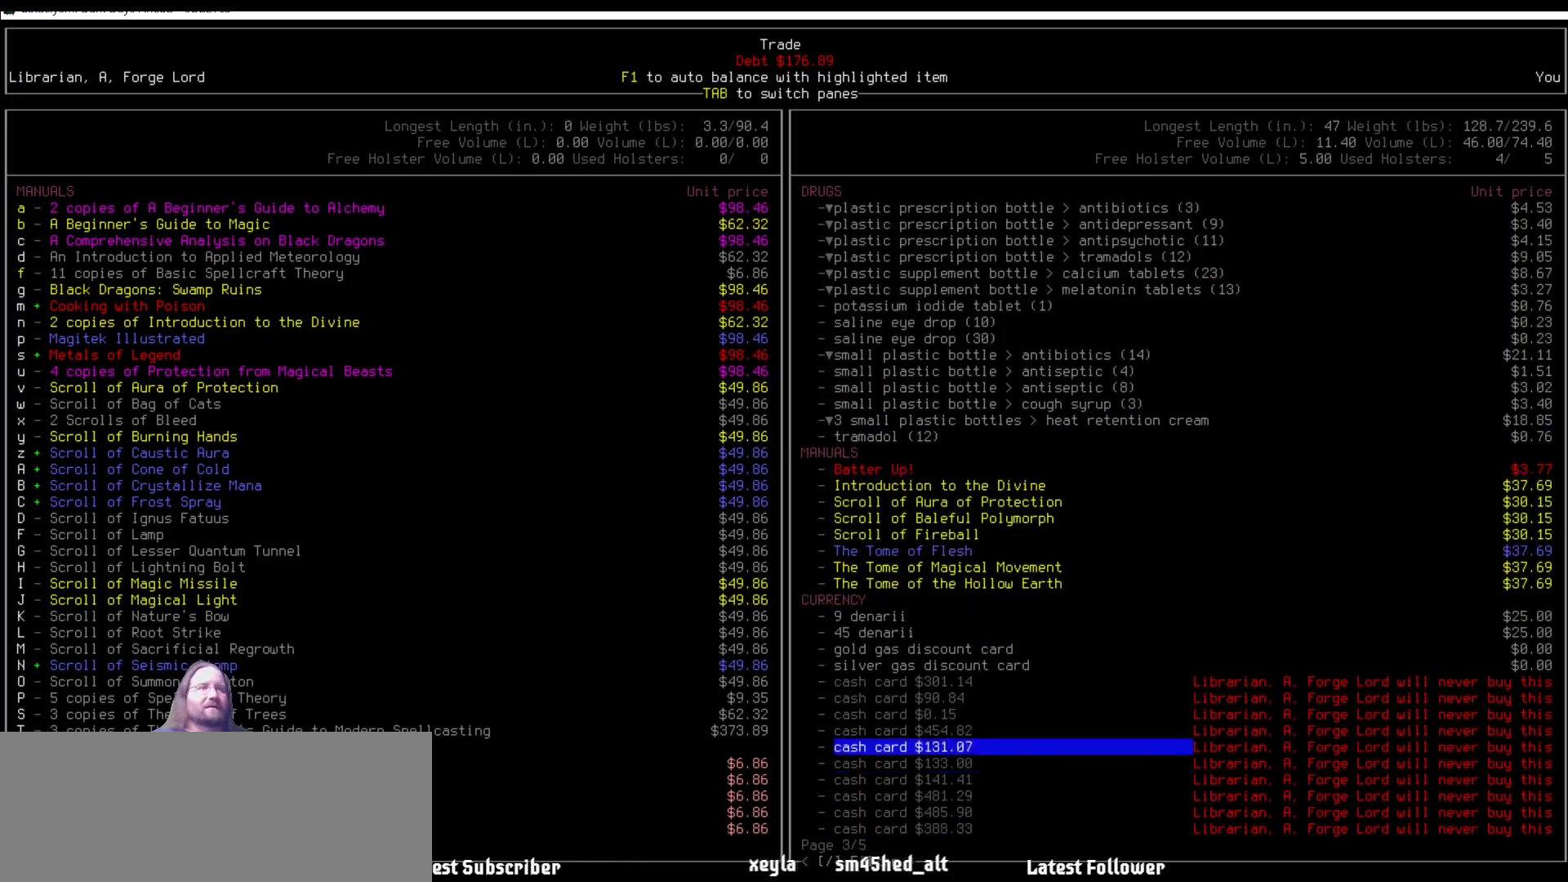
{"keys": [], "mouse": [], "events": [[219, "up", "up"]]}
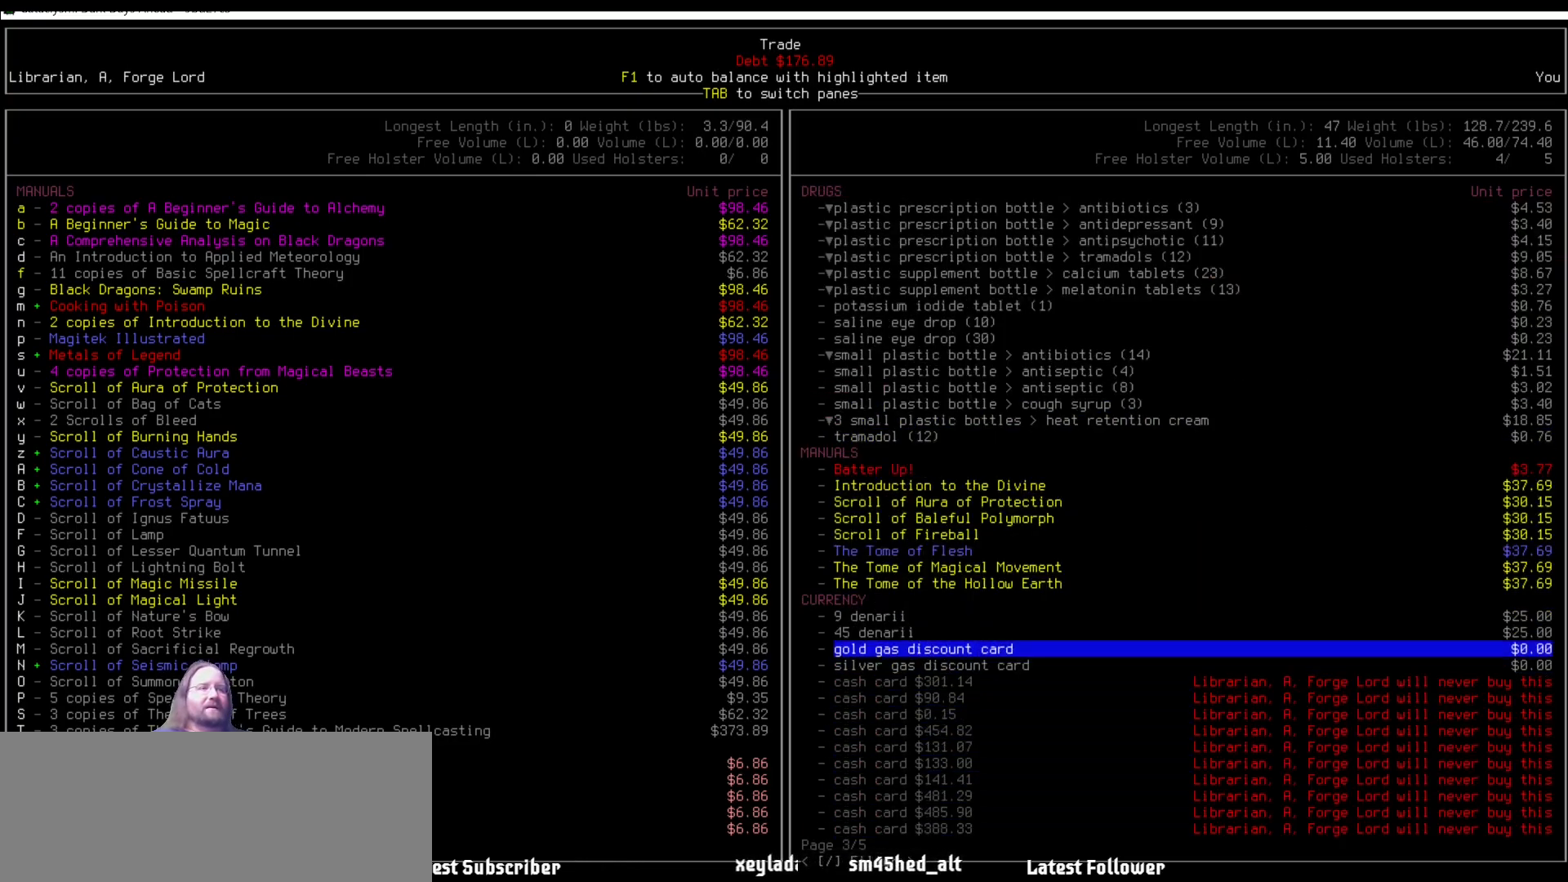
{"keys": [], "mouse": [], "events": []}
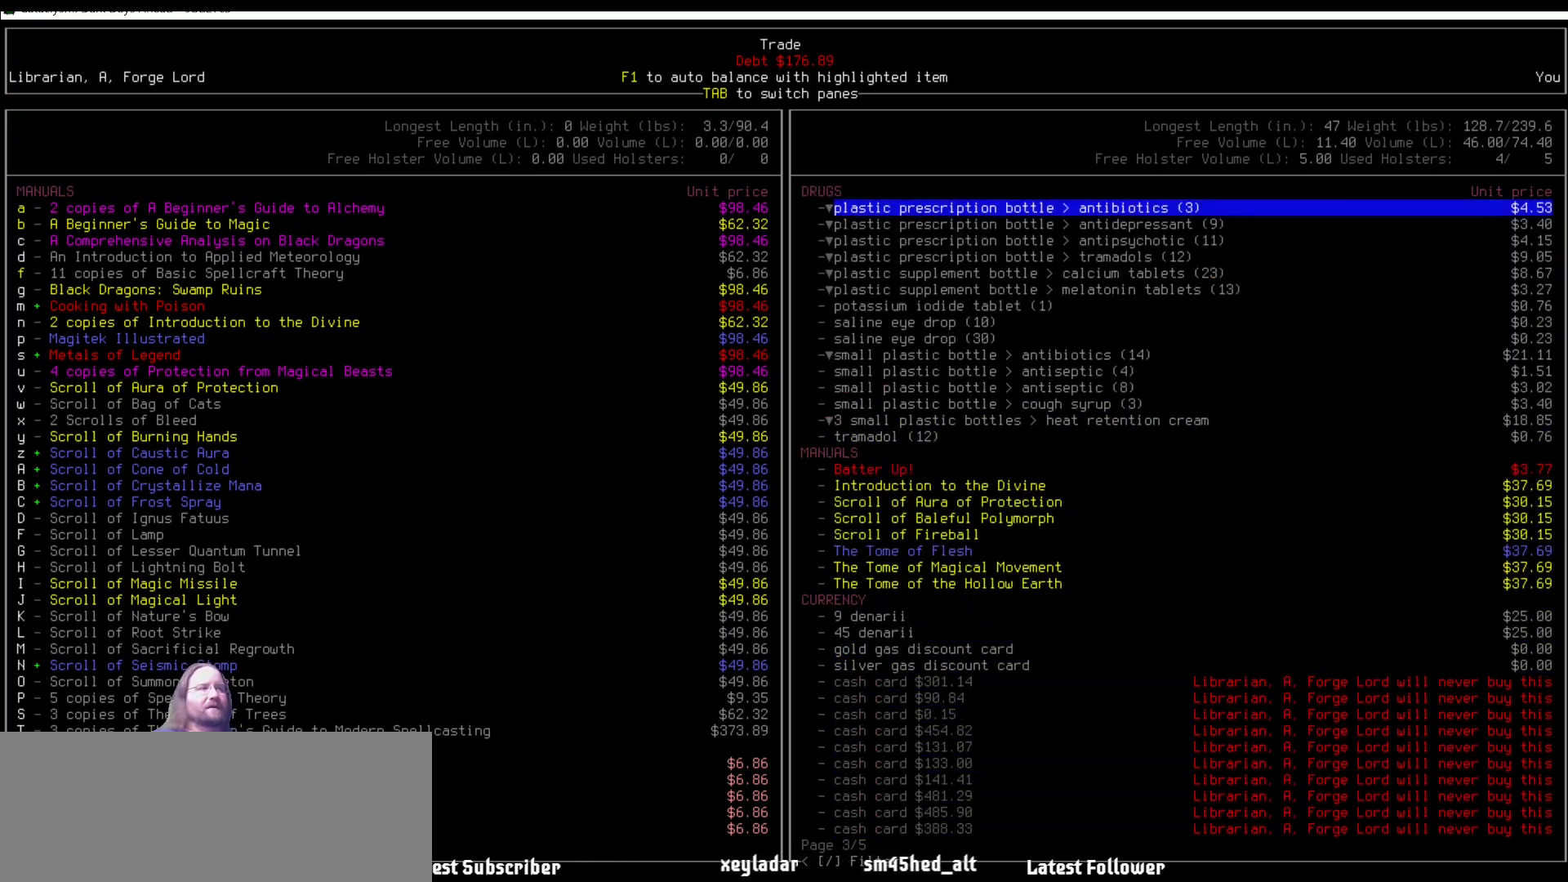
{"keys": [], "mouse": [], "events": []}
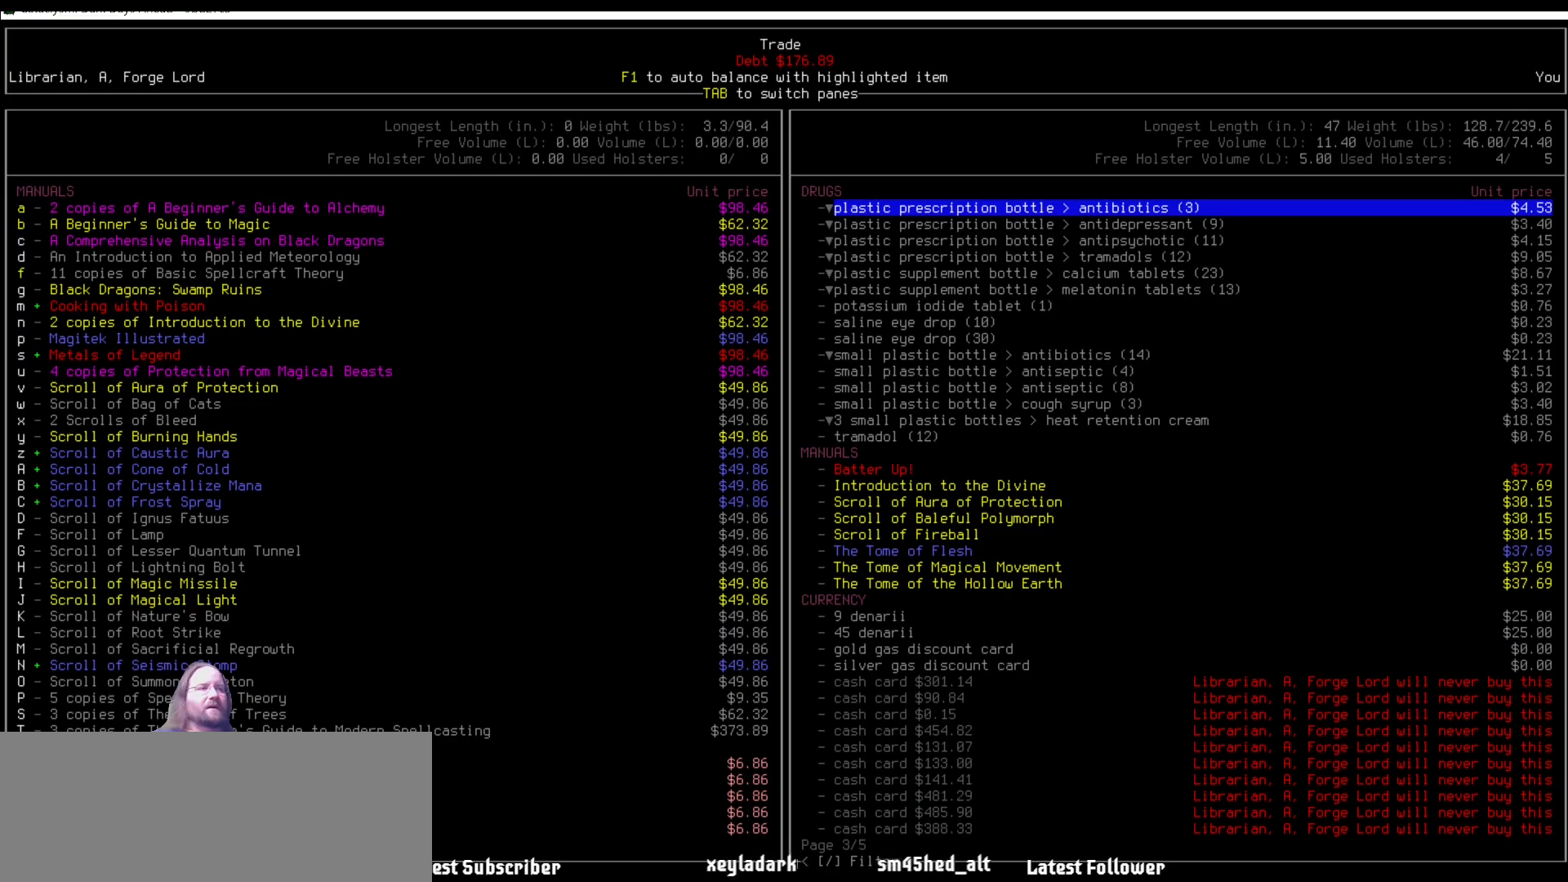
{"keys": [], "mouse": [], "events": [[202, "up", "down"], [320, "up", "up"]]}
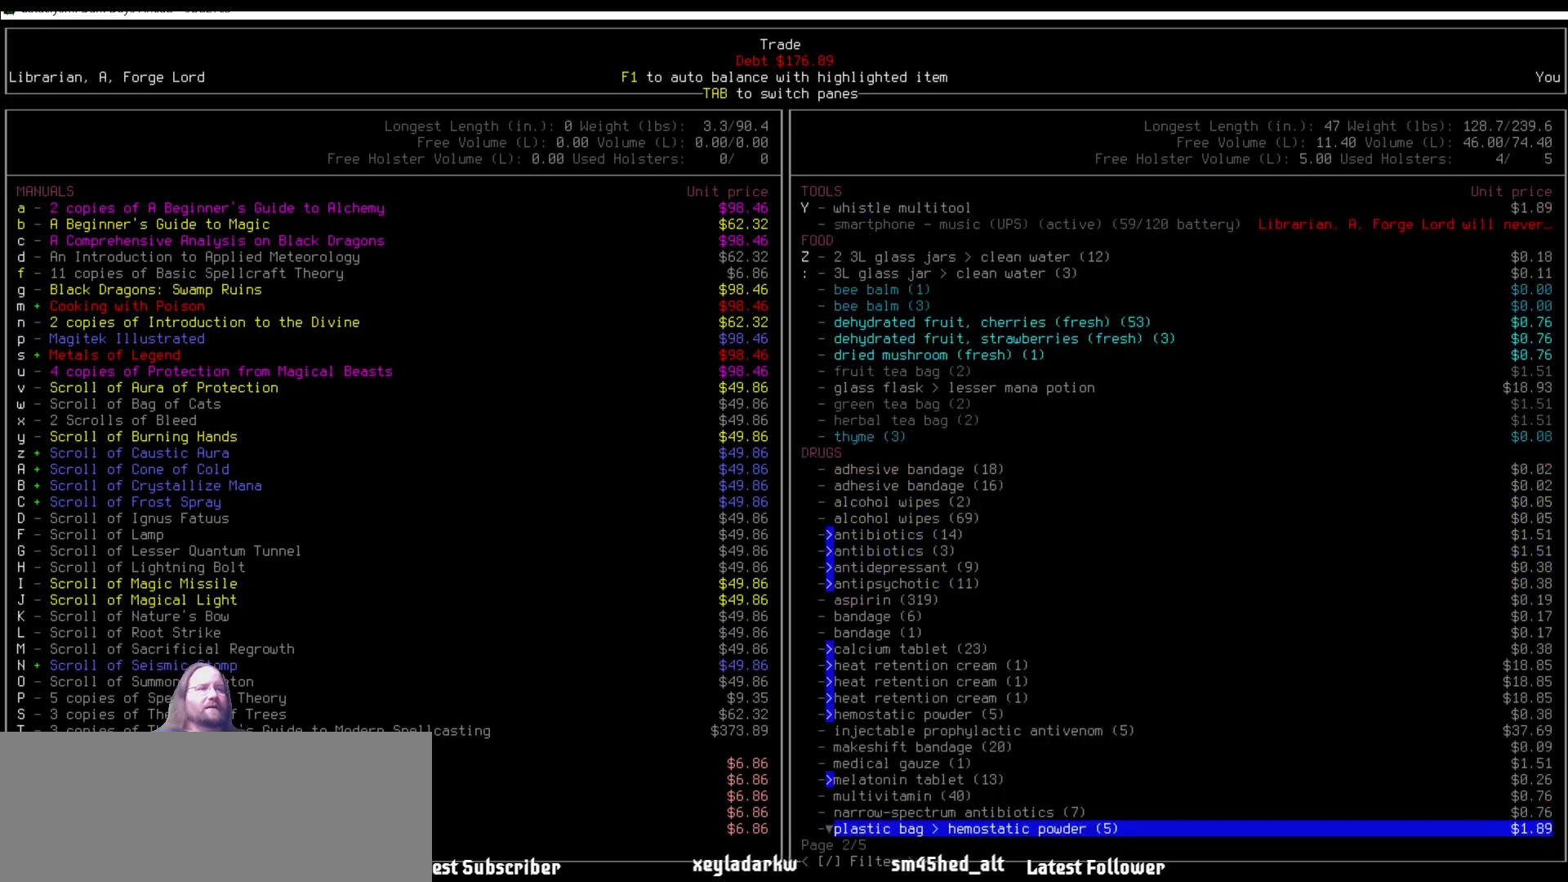
{"keys": [], "mouse": [], "events": []}
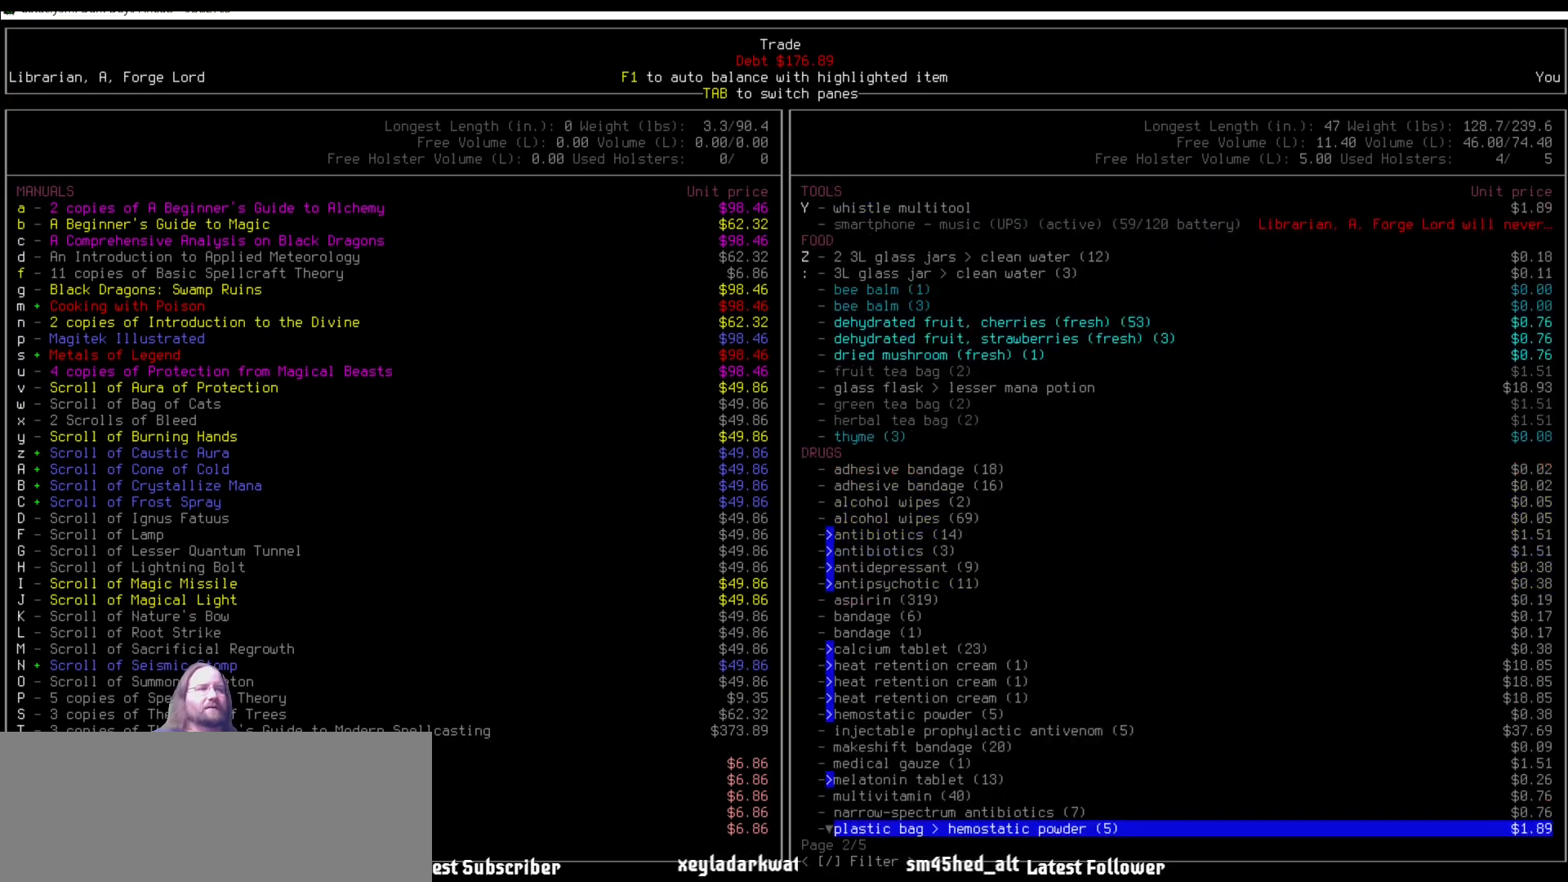
{"keys": ["up"], "mouse": [], "events": [[438, "up", "down"]]}
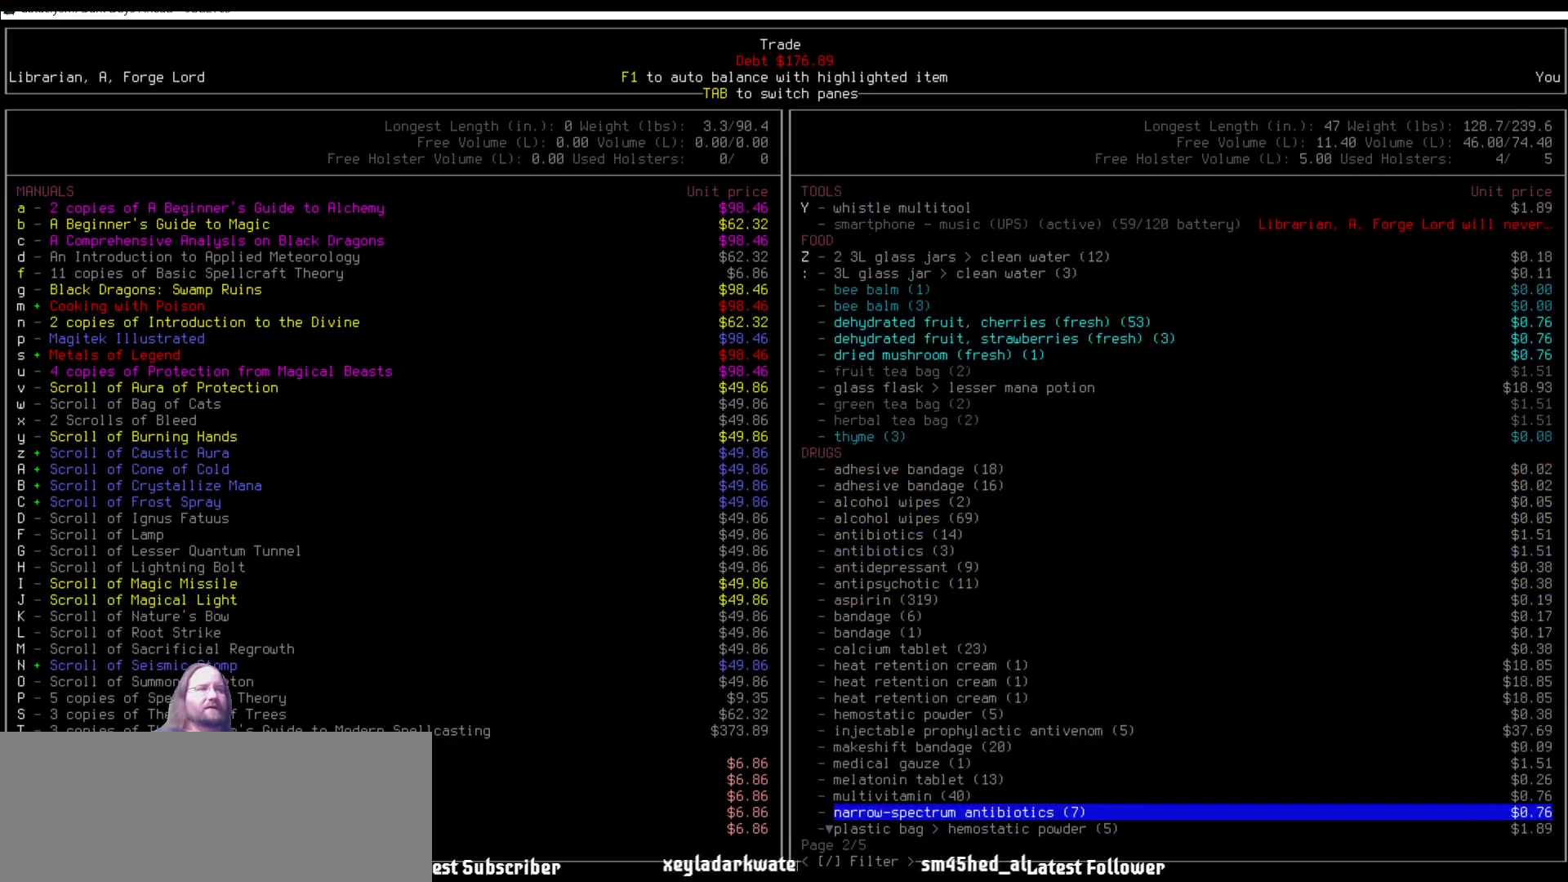
{"keys": [], "mouse": [], "events": [[68, "up", "up"]]}
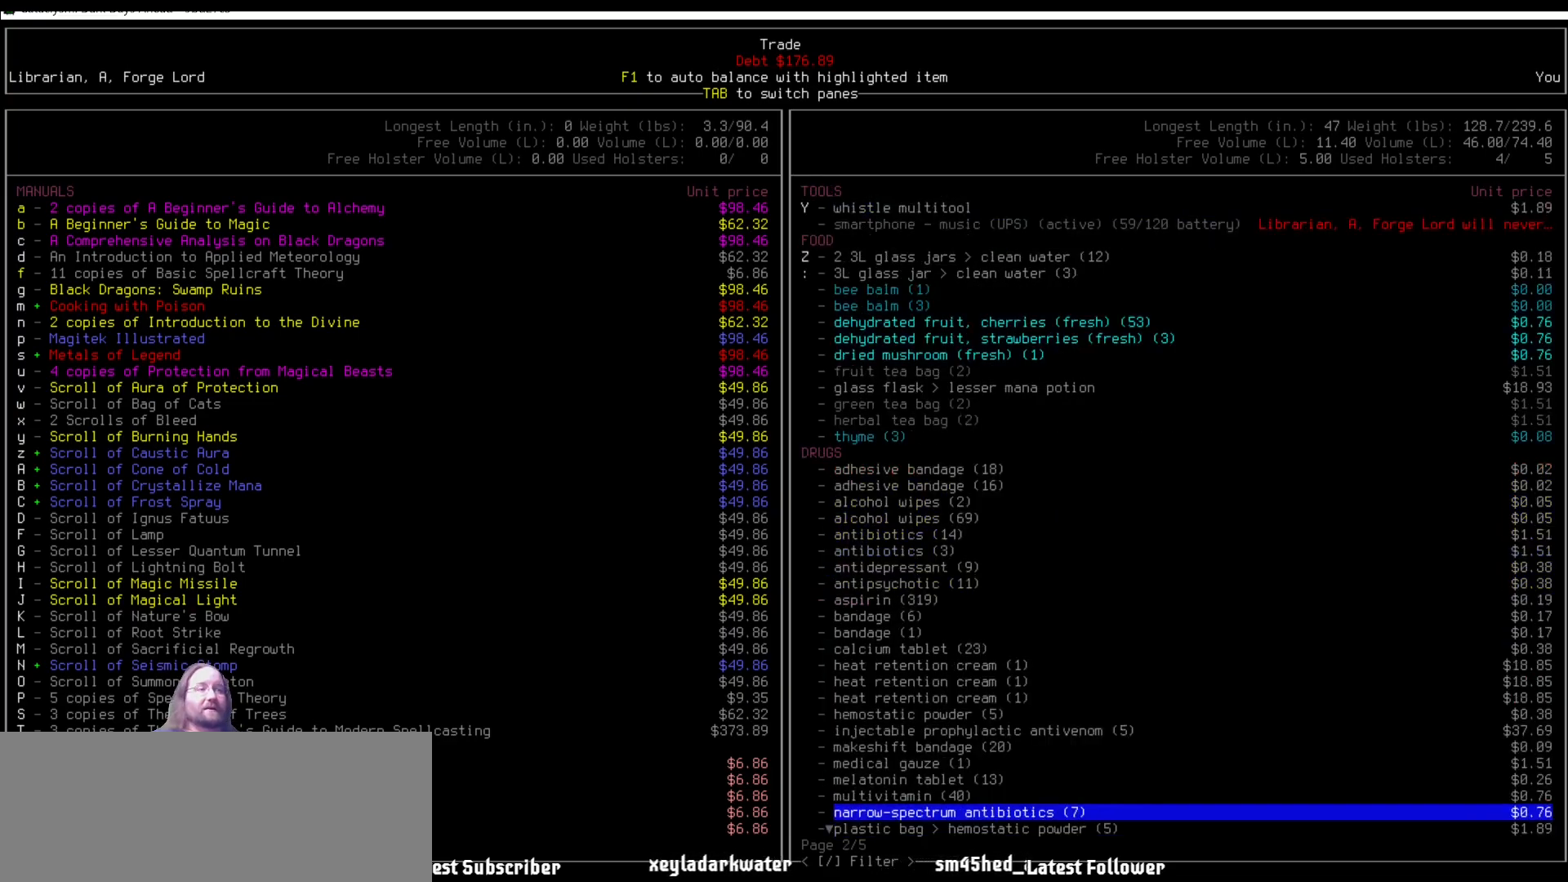
{"keys": [], "mouse": [], "events": []}
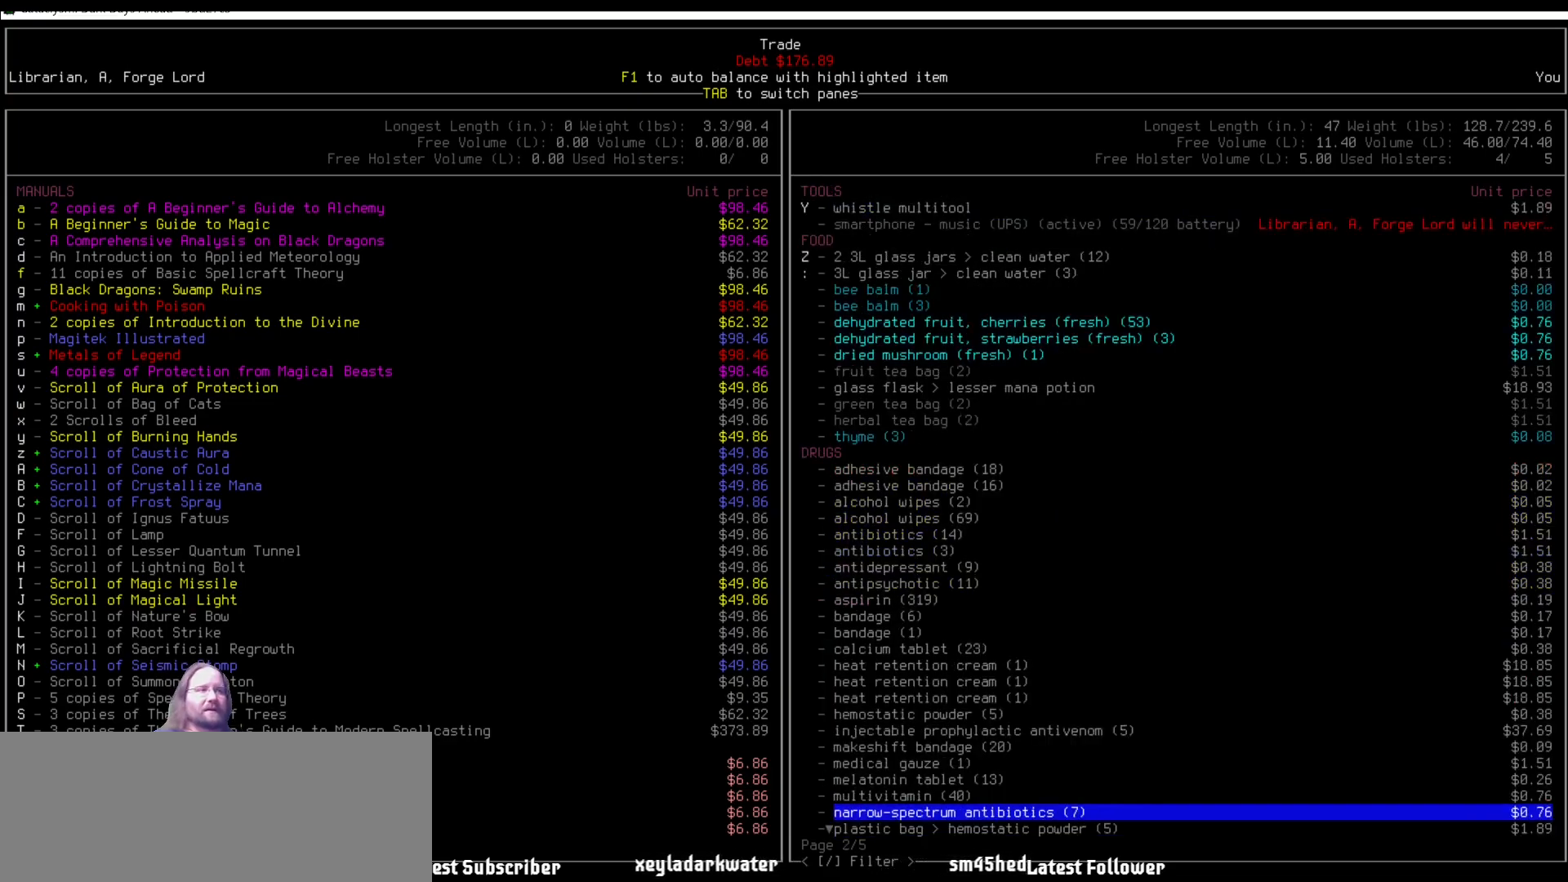
{"keys": ["up"], "mouse": [], "events": [[304, "up", "down"]]}
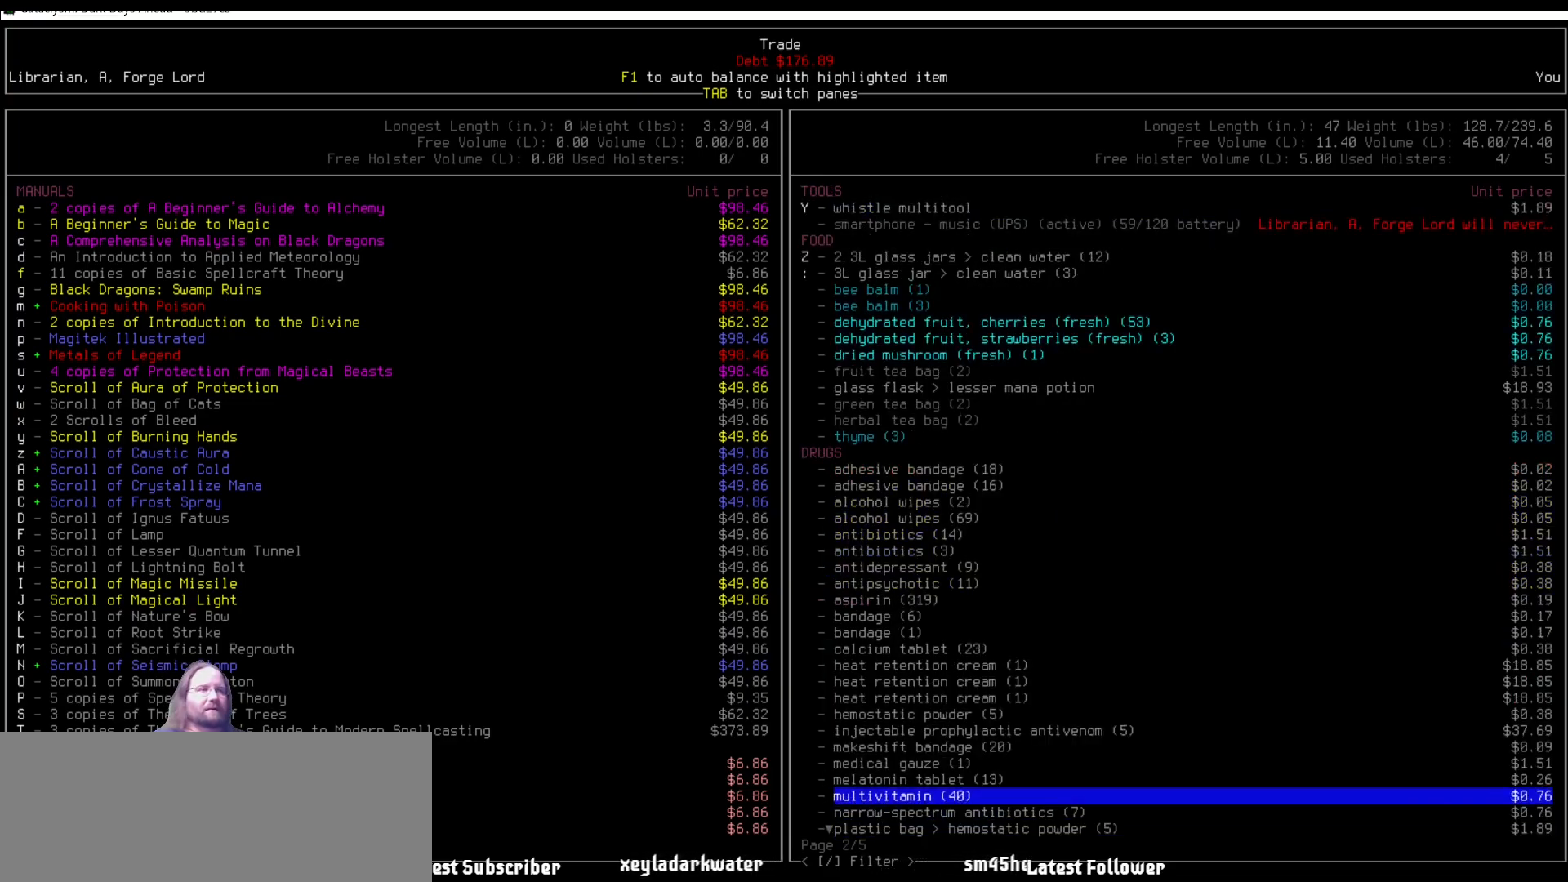
{"keys": ["up"], "mouse": [], "events": []}
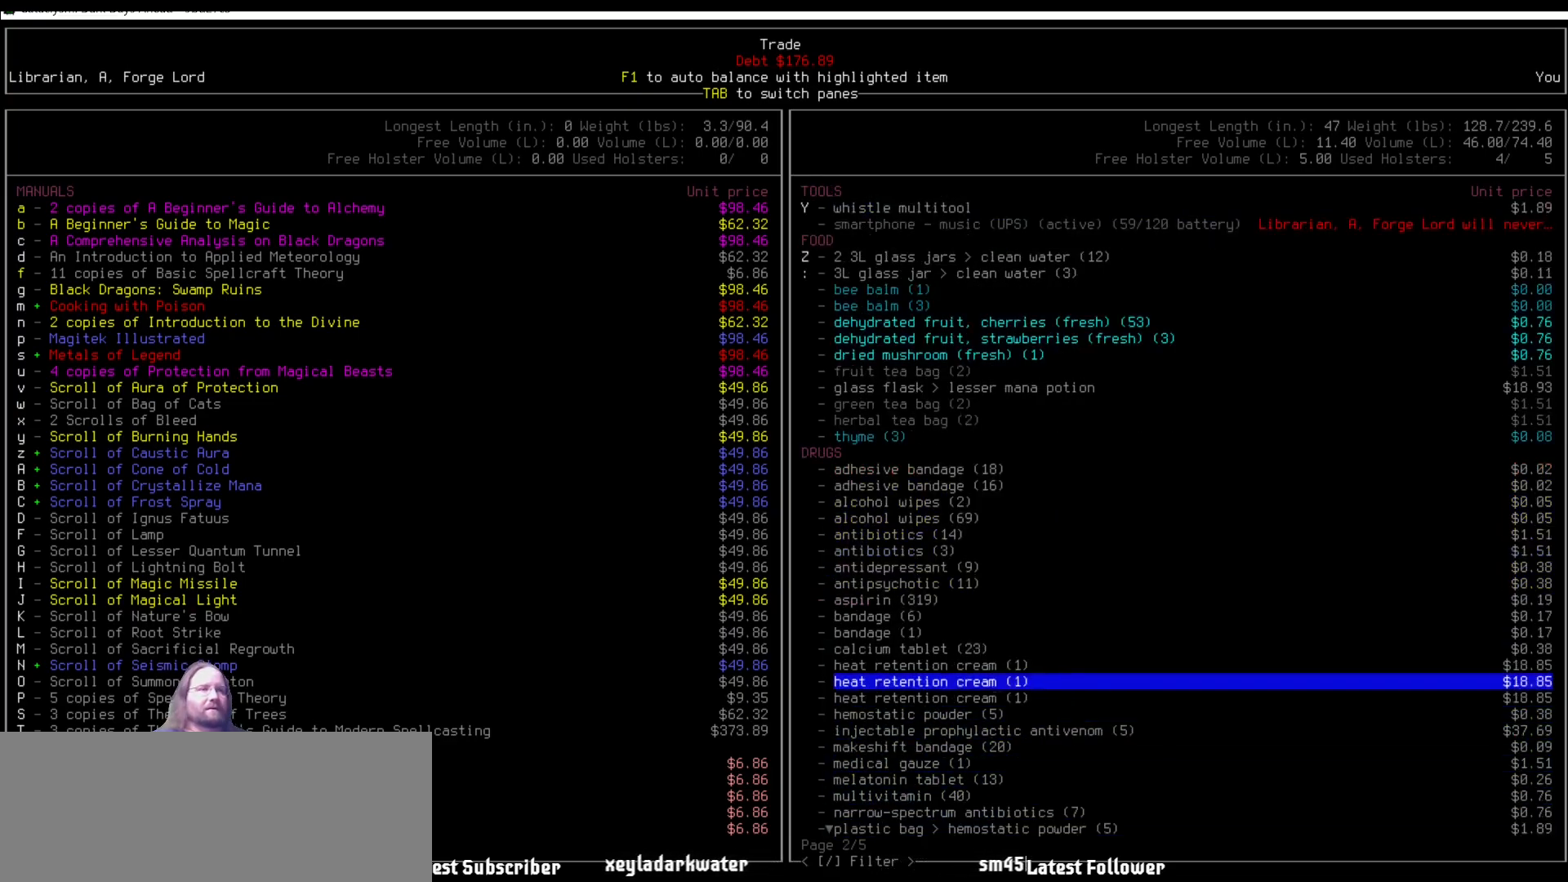
{"keys": [], "mouse": [], "events": [[101, "up", "up"], [321, "up", "down"], [422, "up", "up"]]}
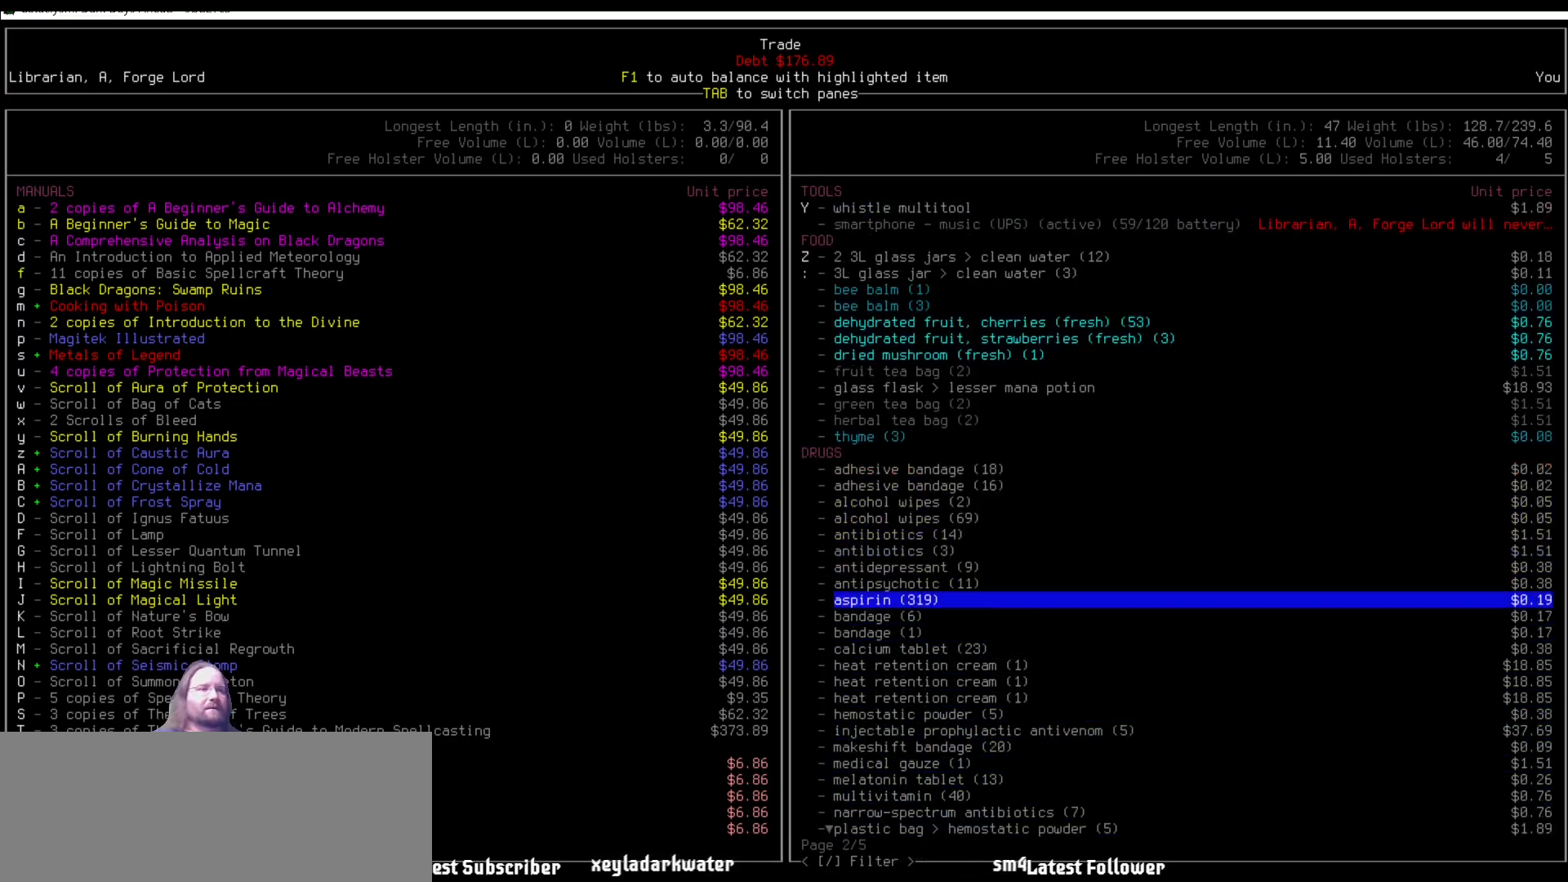
{"keys": [], "mouse": [], "events": [[17, "up", "down"], [118, "up", "up"], [337, "right", "down"], [438, "right", "up"]]}
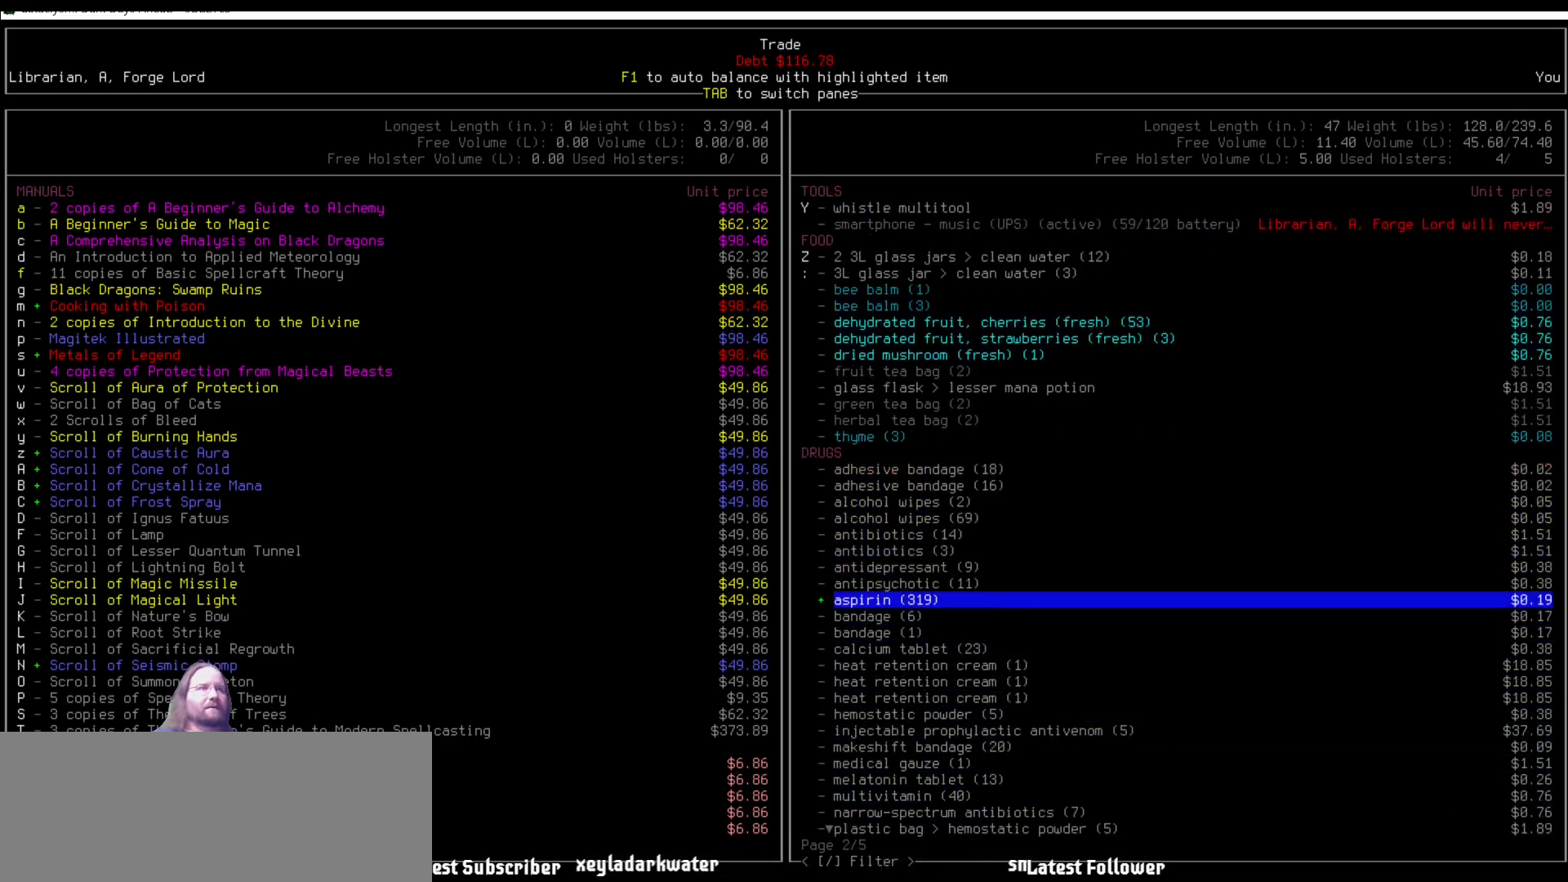
{"keys": [], "mouse": [], "events": [[370, "right", "down"], [438, "right", "up"]]}
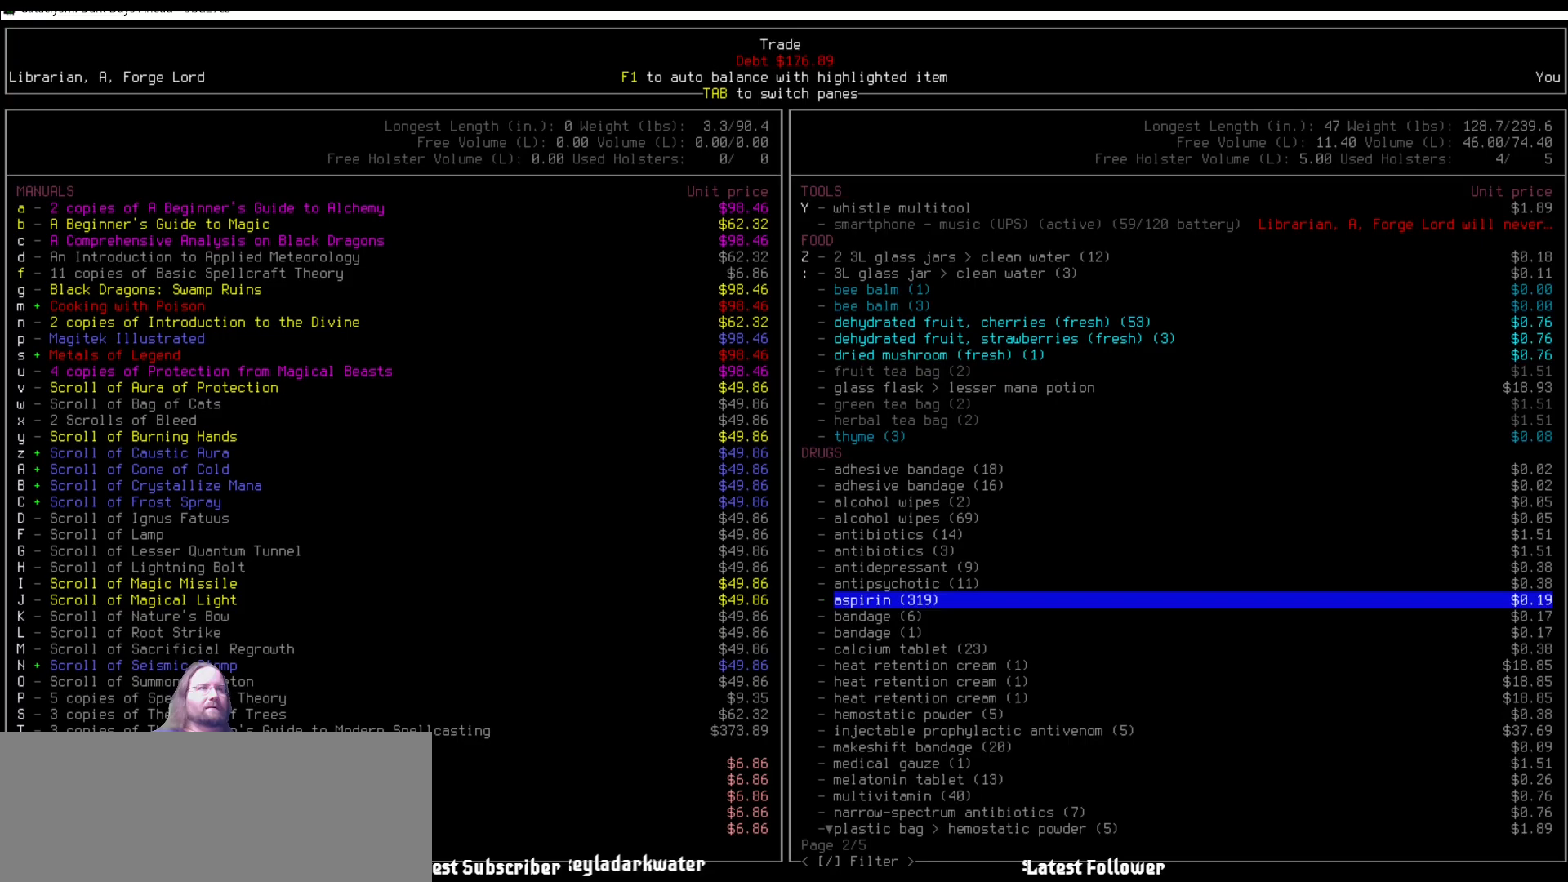
{"keys": [], "mouse": [], "events": []}
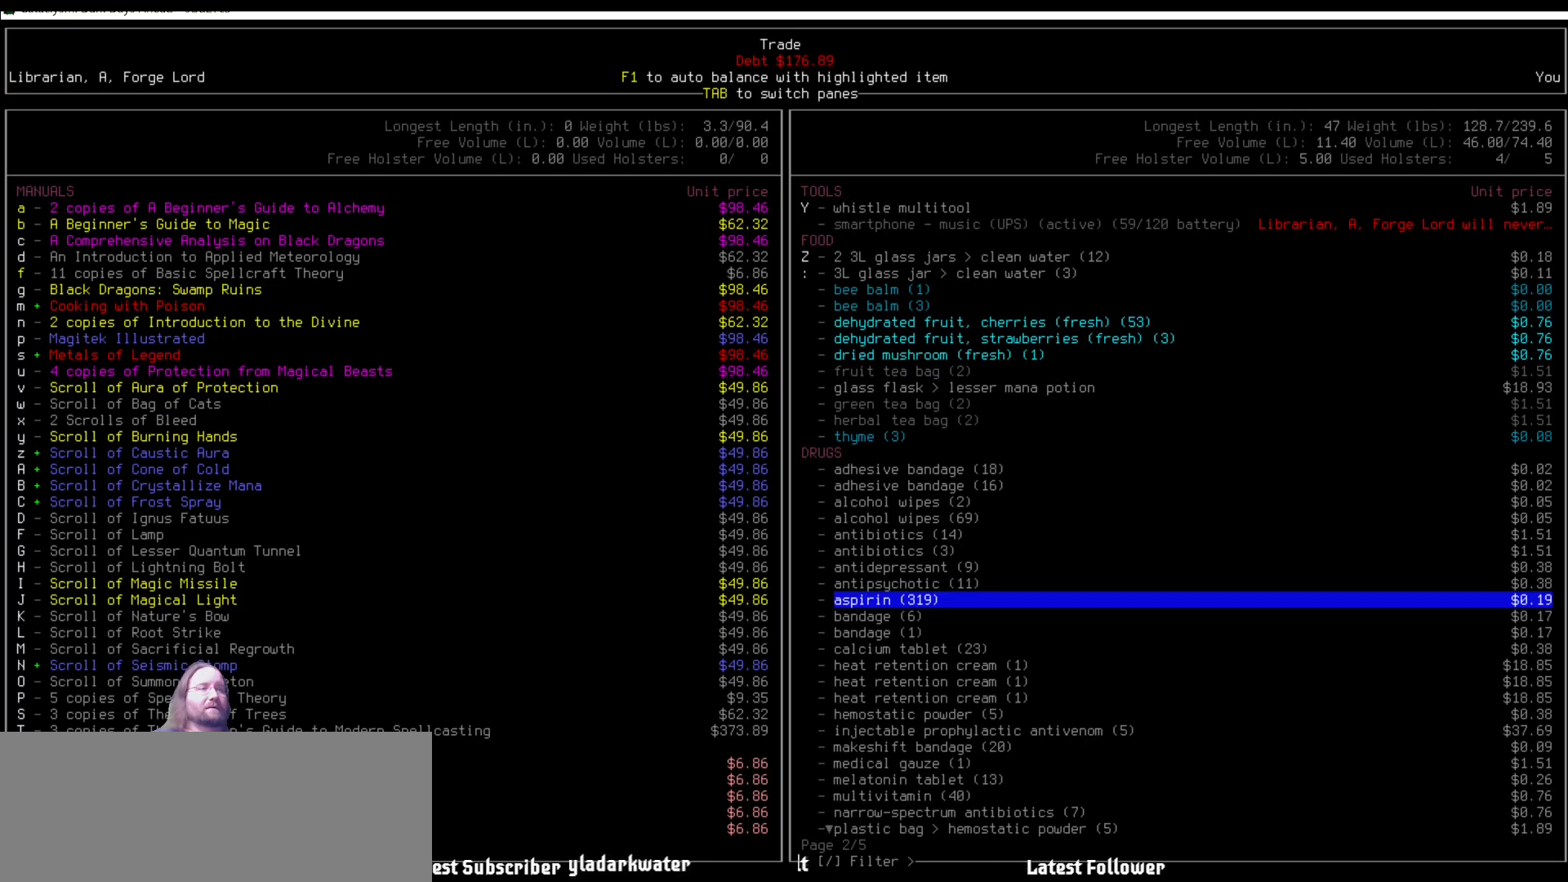
{"keys": [], "mouse": [], "events": []}
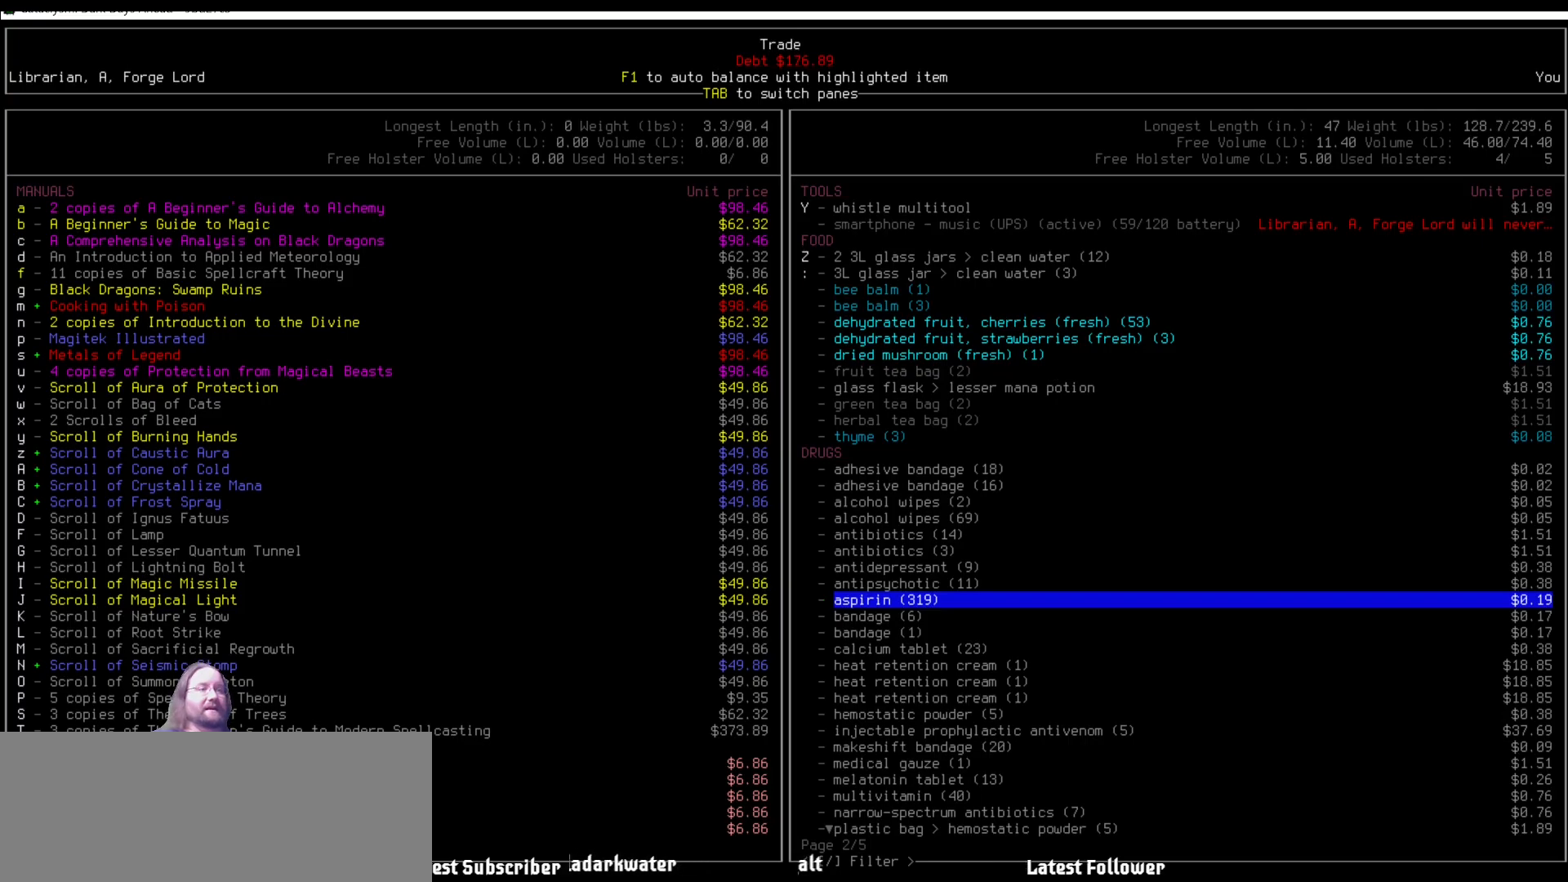
{"keys": [], "mouse": [], "events": []}